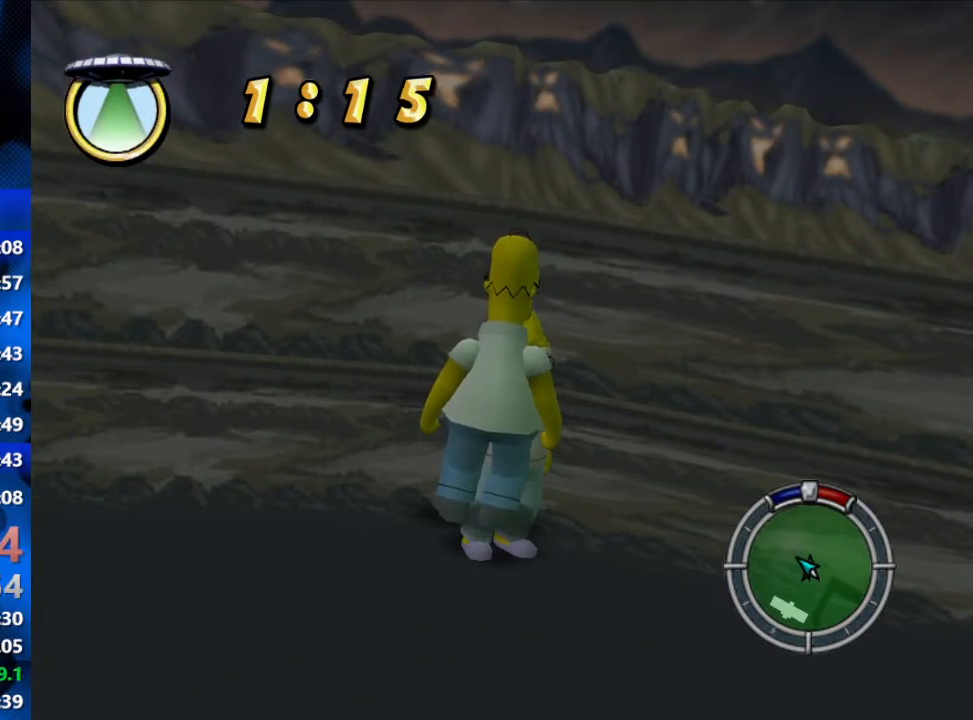
Gameplay with a controller (Xbox layout); each line is a JSON object with the inputs held at the frame after it. "events" lists button and stick changes between this image and that frame as [ms after this image, input, new state], when the widget could be followed in between.
{"buttons": ["Y"], "left_stick": "center", "right_stick": "center", "events": [[50, "Y", "up"], [100, "Y", "down"], [183, "Y", "up"], [233, "Y", "down"], [317, "Y", "up"], [367, "Y", "down"], [450, "Y", "up"], [500, "Y", "down"]]}
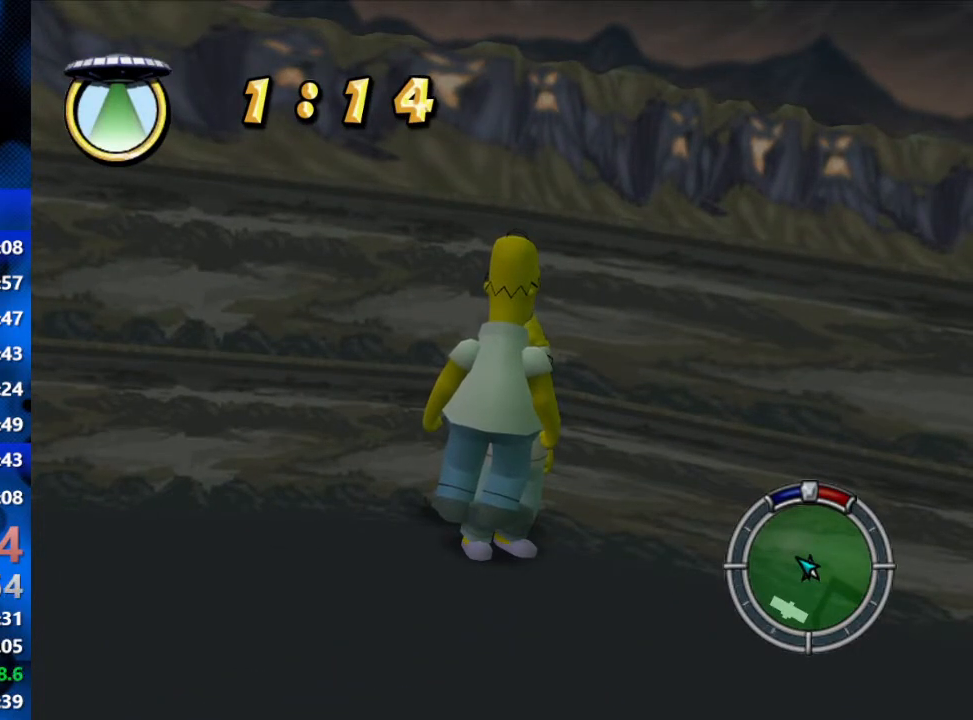
{"buttons": [], "left_stick": "center", "right_stick": "center", "events": [[83, "Y", "up"], [133, "Y", "down"], [217, "Y", "up"], [267, "Y", "down"], [383, "Y", "up"], [400, "Y", "down"], [467, "Y", "up"]]}
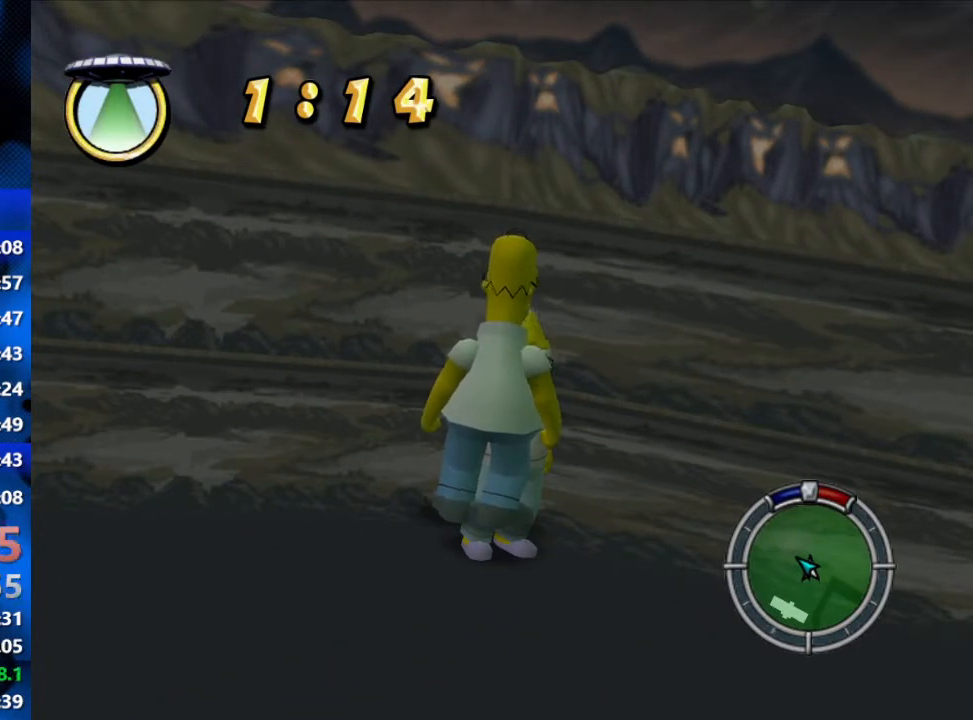
{"buttons": ["Y"], "left_stick": "center", "right_stick": "center", "events": [[33, "Y", "down"], [100, "Y", "up"], [183, "Y", "down"], [267, "Y", "up"], [283, "Y", "down"], [383, "Y", "up"], [450, "Y", "down"]]}
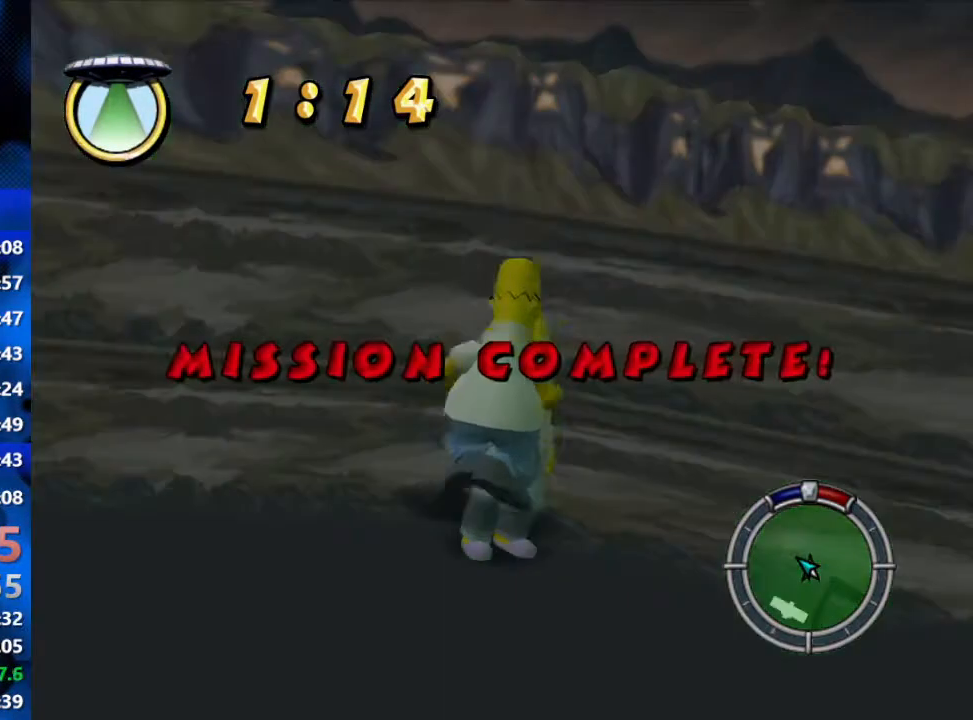
{"buttons": ["Y"], "left_stick": "center", "right_stick": "center", "events": [[17, "Y", "up"], [67, "Y", "down"], [133, "Y", "up"], [200, "Y", "down"], [283, "Y", "up"], [350, "Y", "down"], [433, "Y", "up"], [483, "Y", "down"]]}
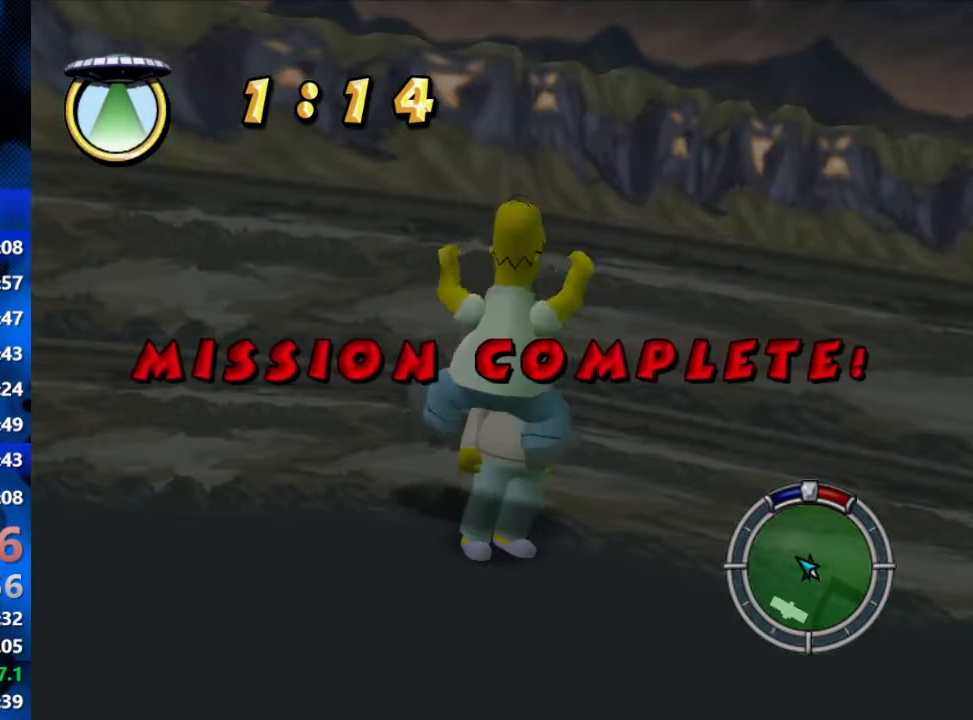
{"buttons": ["Y"], "left_stick": "center", "right_stick": "center", "events": [[50, "Y", "up"], [83, "Y", "down"], [167, "Y", "up"], [233, "Y", "down"], [300, "Y", "up"], [350, "Y", "down"], [433, "Y", "up"], [483, "Y", "down"]]}
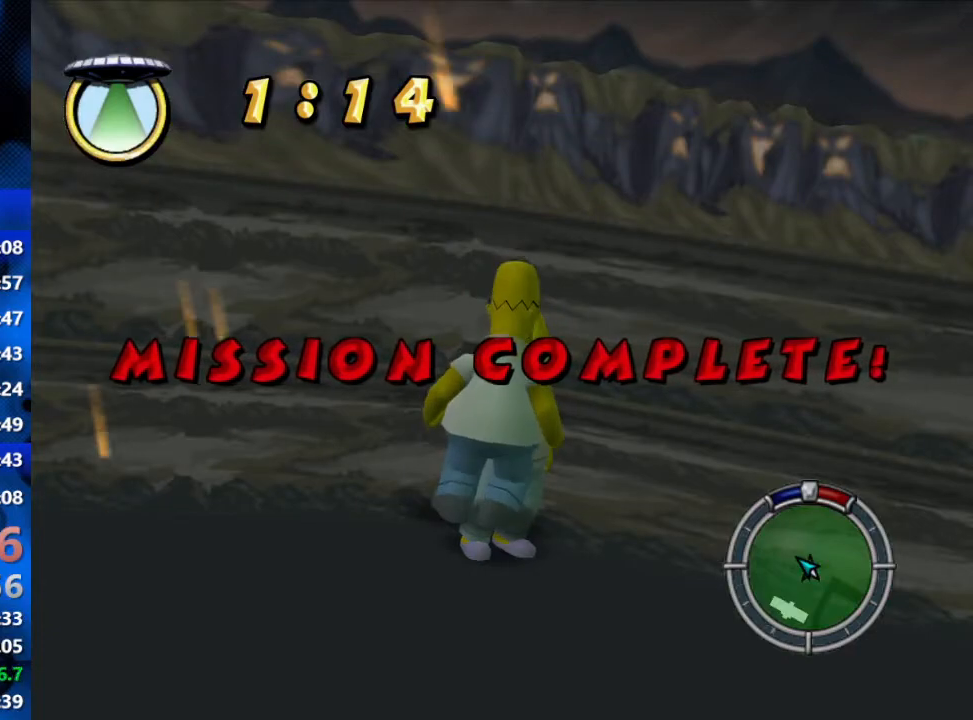
{"buttons": ["Y"], "left_stick": "center", "right_stick": "center", "events": [[33, "Y", "up"], [100, "Y", "down"], [167, "Y", "up"], [233, "Y", "down"], [300, "Y", "up"], [367, "Y", "down"], [433, "Y", "up"], [483, "Y", "down"]]}
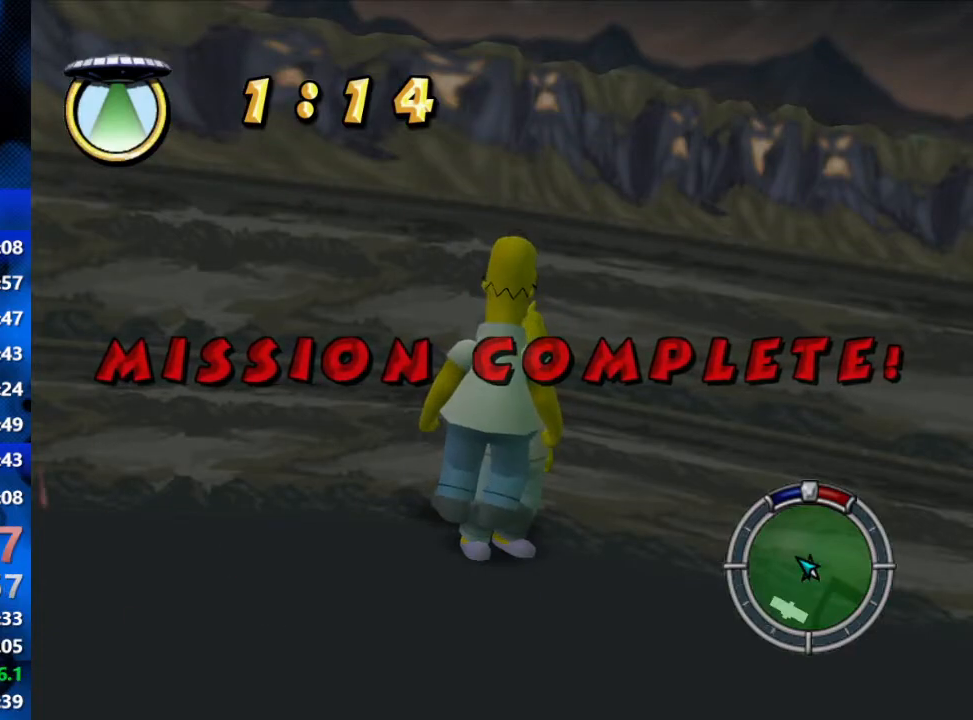
{"buttons": ["Y"], "left_stick": "center", "right_stick": "center", "events": [[50, "Y", "up"], [117, "Y", "down"], [183, "Y", "up"], [233, "Y", "down"], [300, "Y", "up"], [383, "Y", "down"], [417, "Y", "up"], [483, "Y", "down"]]}
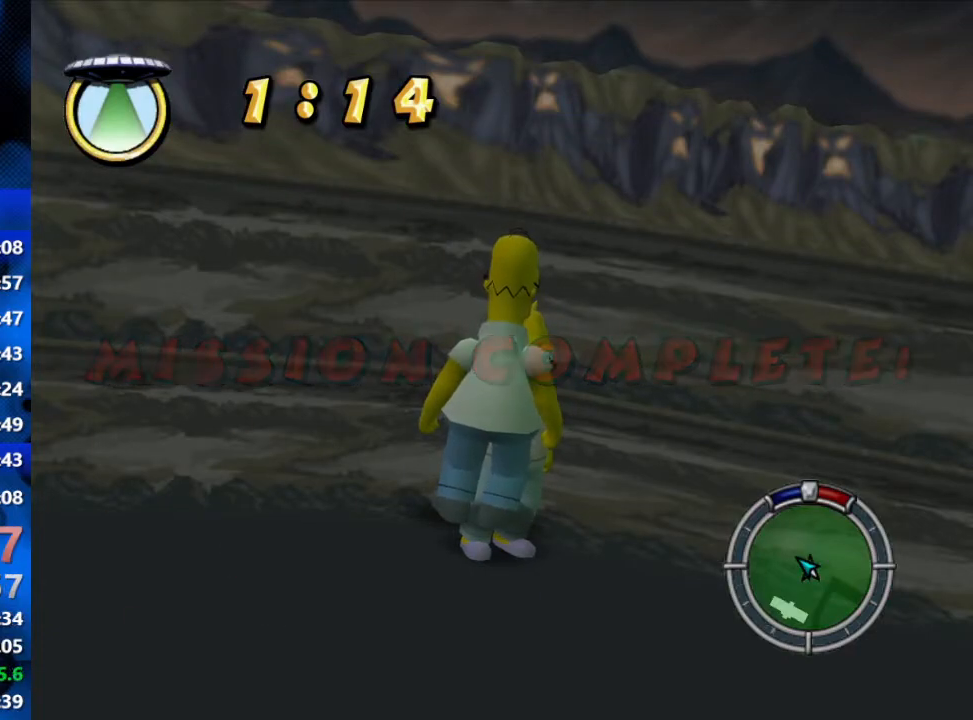
{"buttons": [], "left_stick": "center", "right_stick": "center", "events": [[67, "Y", "up"], [117, "Y", "down"], [200, "Y", "up"], [267, "Y", "down"], [317, "Y", "up"], [367, "Y", "down"], [450, "Y", "up"]]}
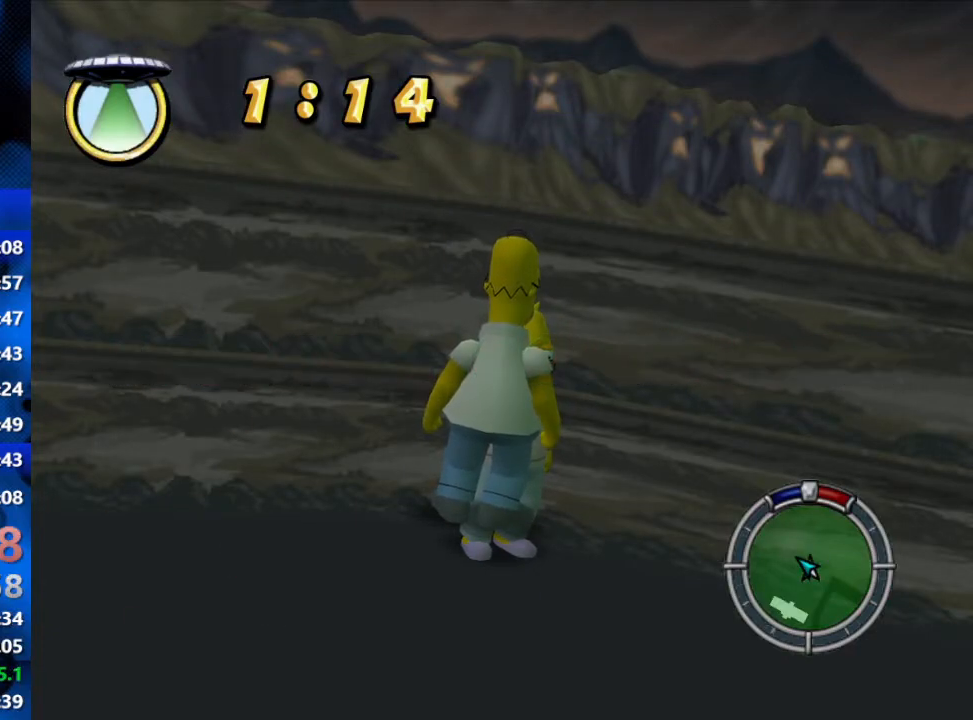
{"buttons": [], "left_stick": "center", "right_stick": "center", "events": [[17, "Y", "down"], [83, "Y", "up"], [167, "Y", "down"], [200, "Y", "up"], [267, "Y", "down"], [333, "Y", "up"], [383, "Y", "down"], [467, "Y", "up"]]}
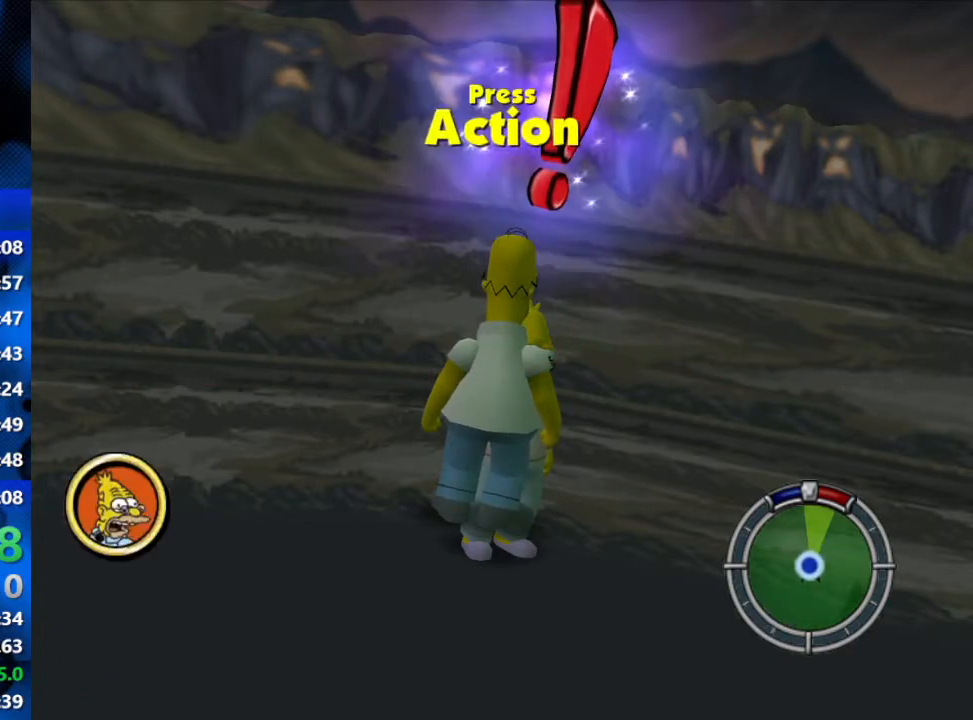
{"buttons": ["R3"], "left_stick": "center", "right_stick": "center", "events": [[17, "Y", "down"], [100, "Y", "up"], [133, "Y", "down"], [233, "Y", "up"], [483, "R3", "down"]]}
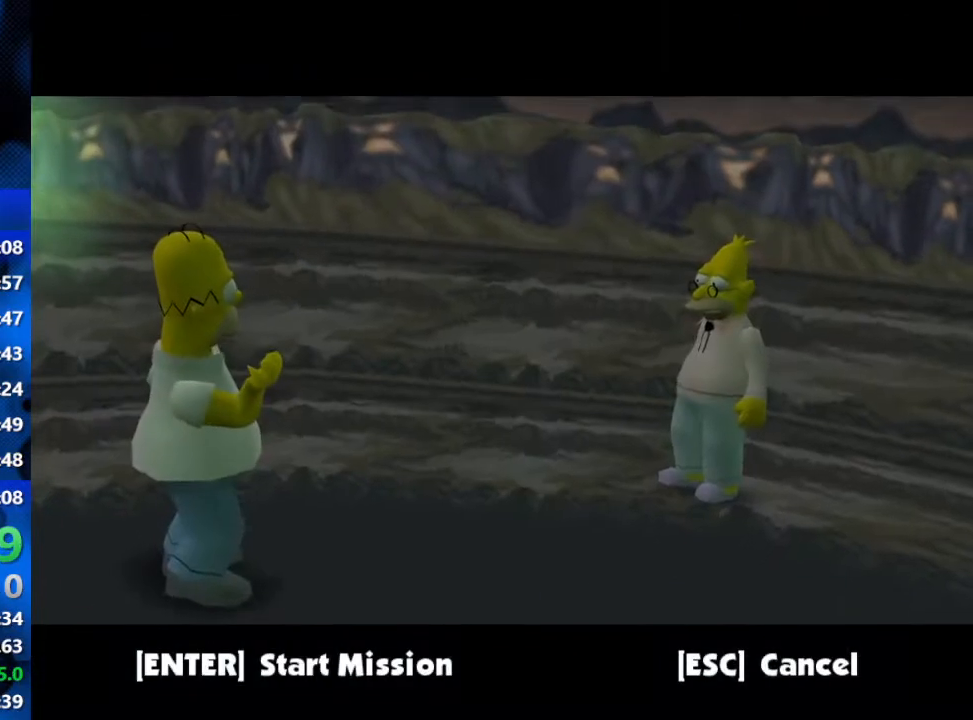
{"buttons": ["R3"], "left_stick": "center", "right_stick": "center", "events": [[167, "R3", "up"], [217, "R3", "down"], [283, "R3", "up"], [333, "R3", "down"]]}
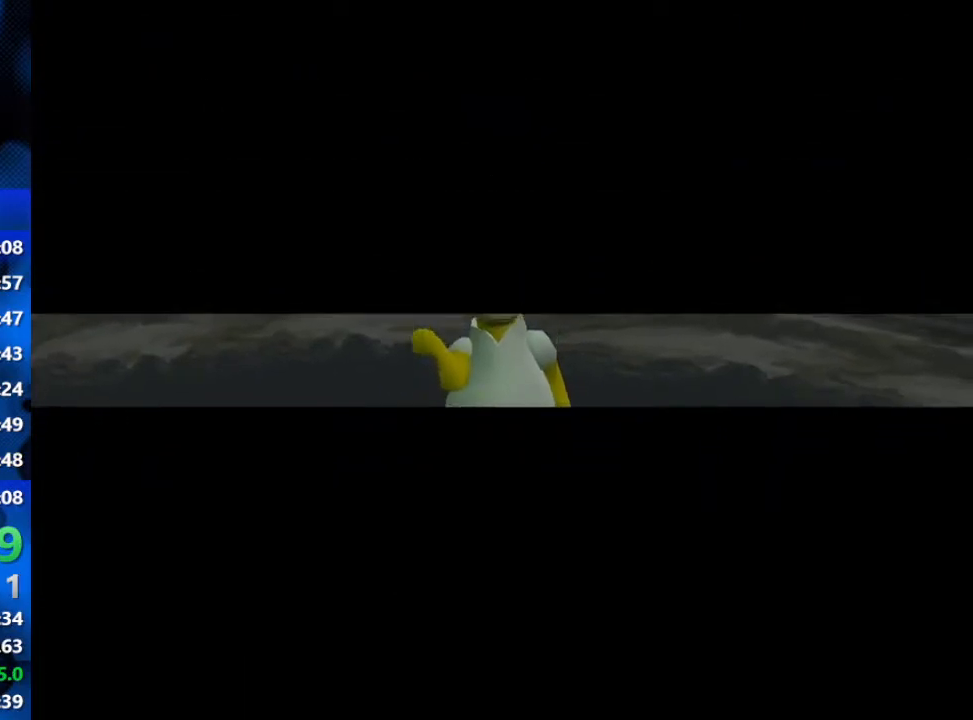
{"buttons": [], "left_stick": "center", "right_stick": "center", "events": [[500, "R3", "up"]]}
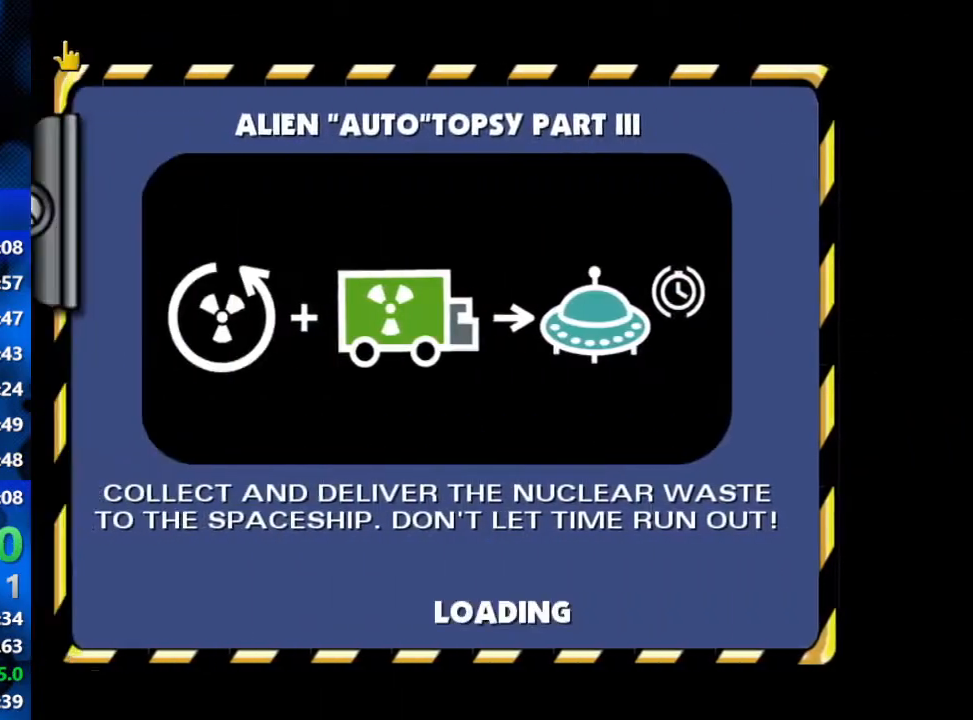
{"buttons": [], "left_stick": "center", "right_stick": "center", "events": [[50, "R3", "down"], [217, "R3", "up"], [267, "R3", "down"], [350, "R3", "up"], [400, "R3", "down"], [483, "R3", "up"]]}
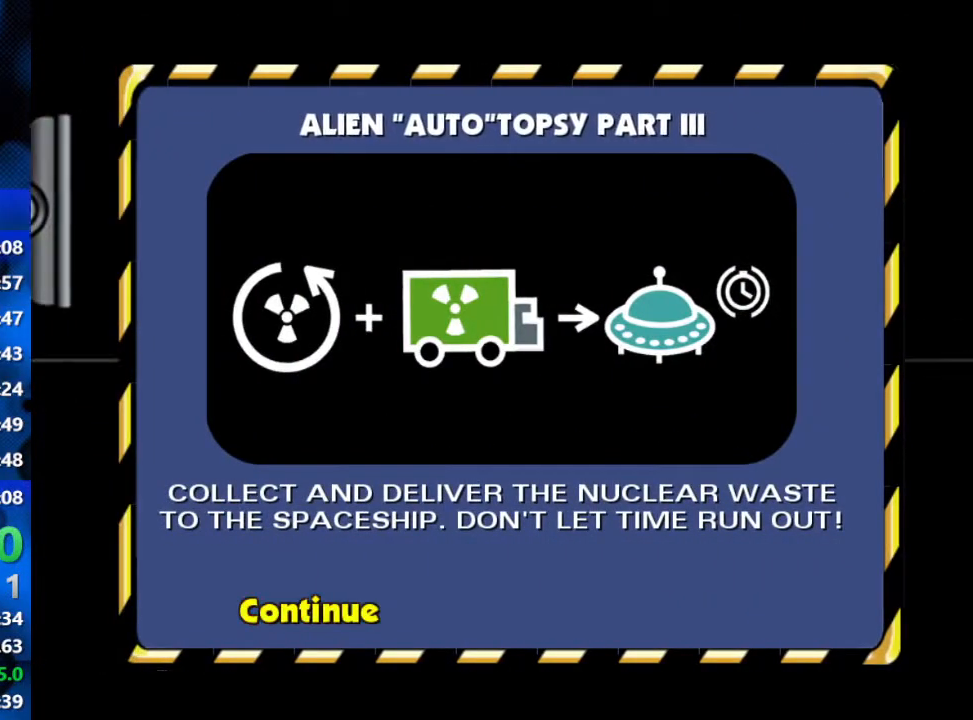
{"buttons": ["L2"], "left_stick": "center", "right_stick": "down", "events": [[317, "right_stick", "down"], [383, "L2", "down"]]}
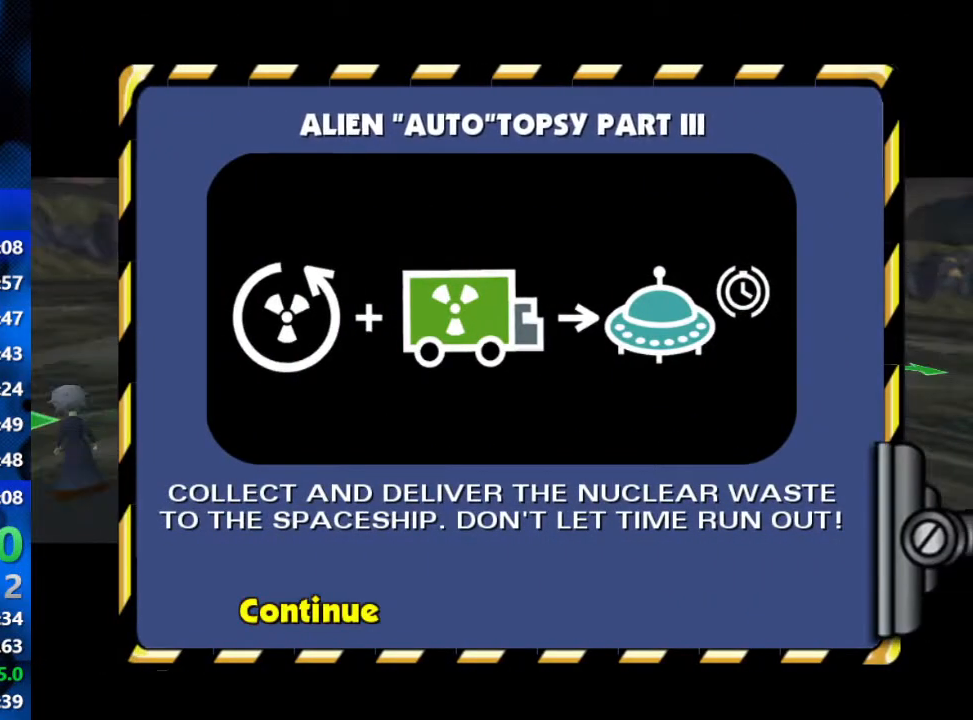
{"buttons": ["L2"], "left_stick": "center", "right_stick": "down", "events": []}
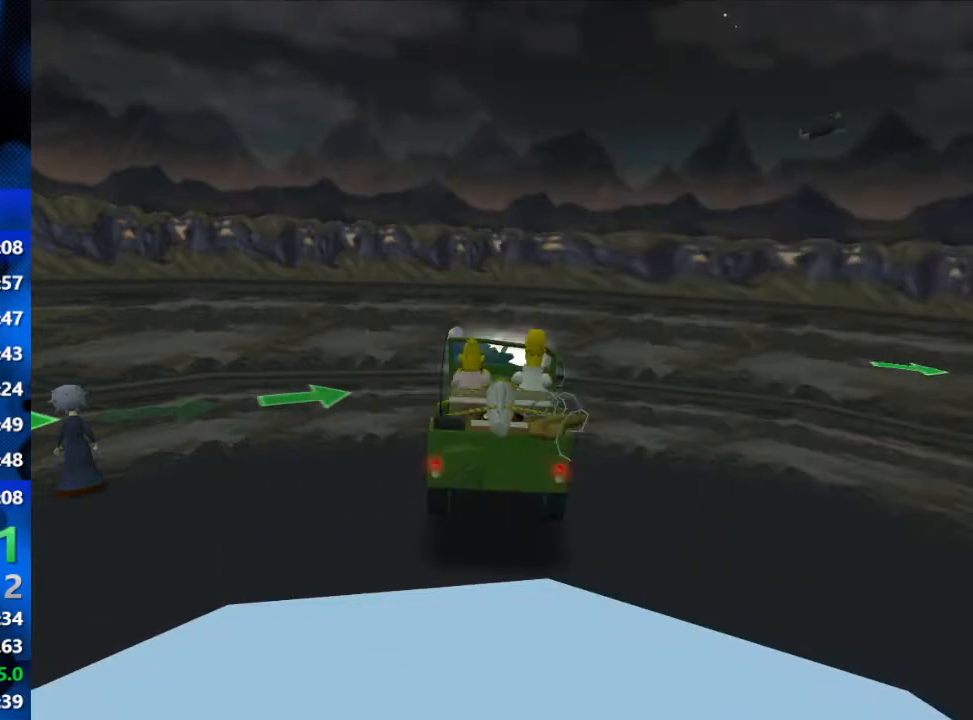
{"buttons": ["L2"], "left_stick": "center", "right_stick": "down", "events": []}
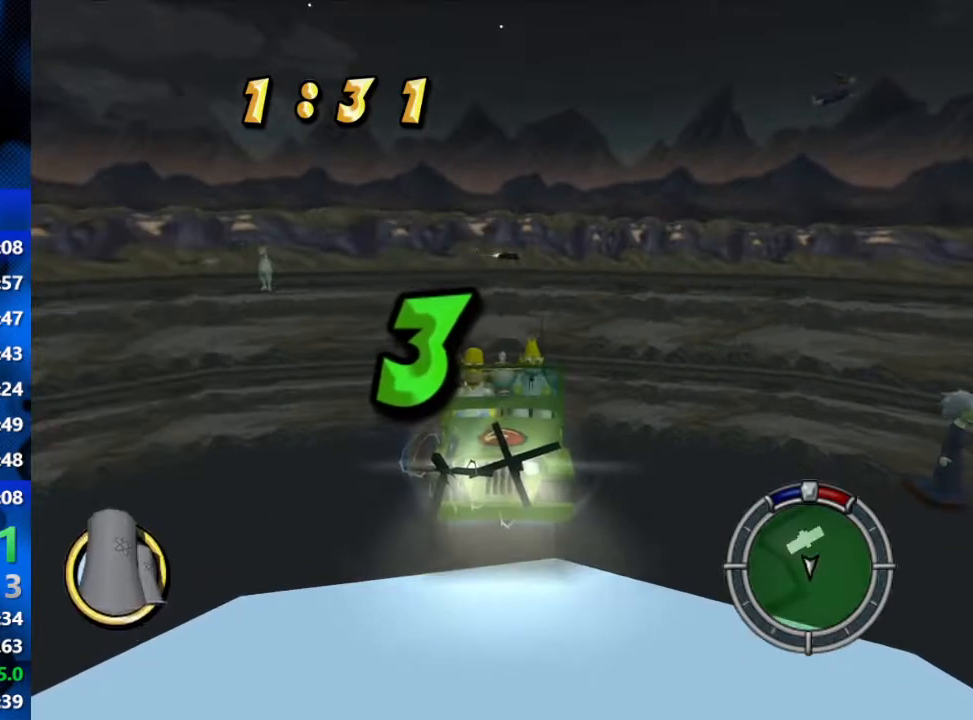
{"buttons": ["L2"], "left_stick": "center", "right_stick": "down", "events": []}
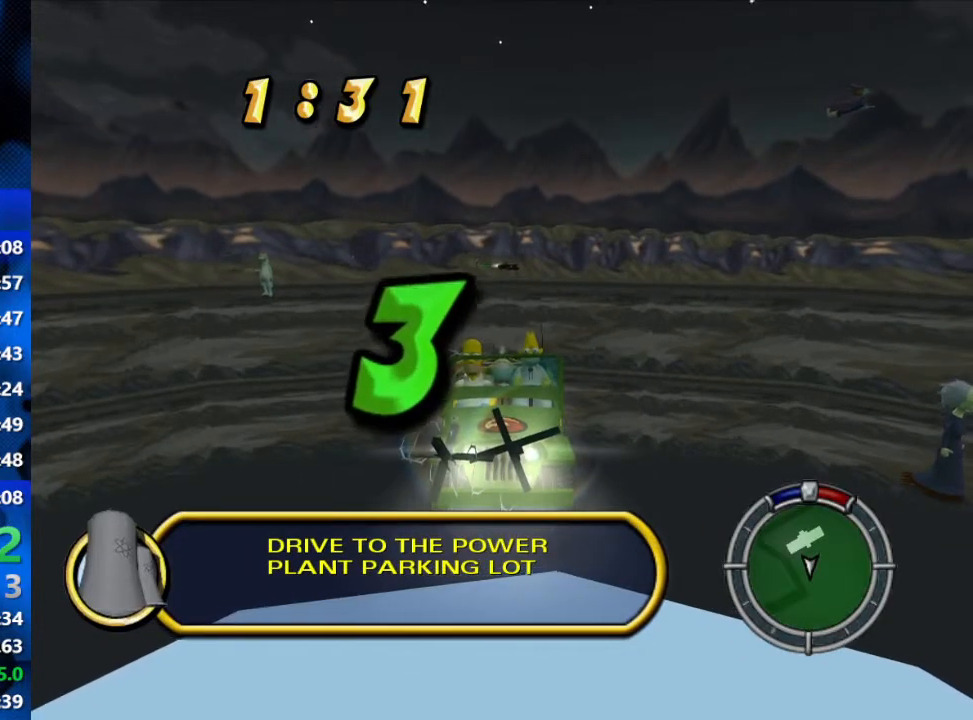
{"buttons": ["L2"], "left_stick": "center", "right_stick": "down", "events": [[117, "L1", "down"], [217, "L1", "up"]]}
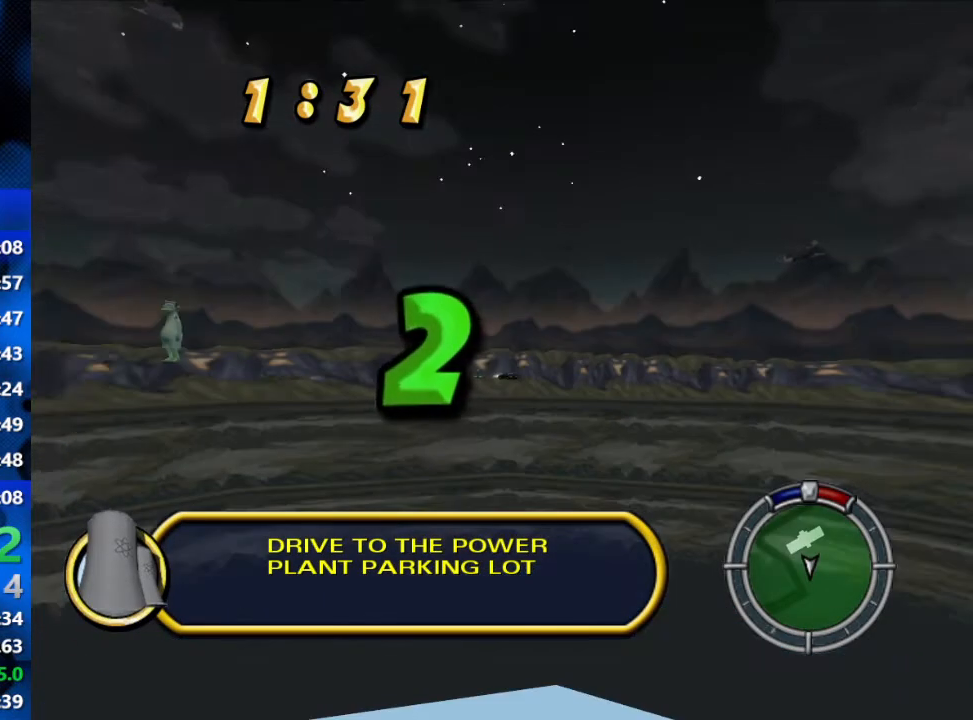
{"buttons": ["L2"], "left_stick": "center", "right_stick": "down", "events": []}
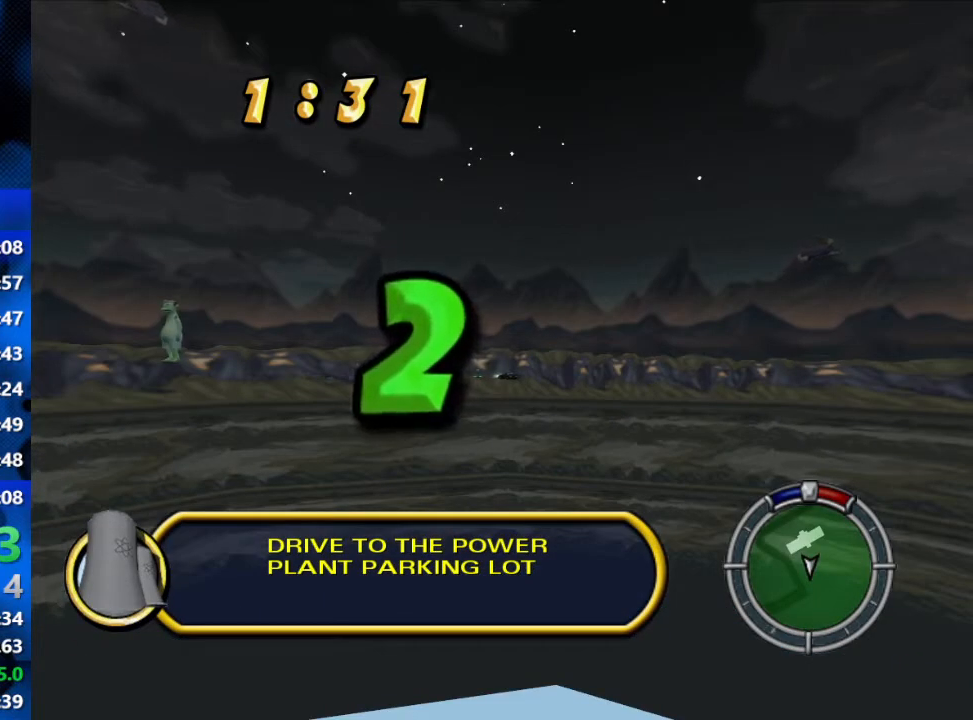
{"buttons": ["L2"], "left_stick": "center", "right_stick": "down", "events": []}
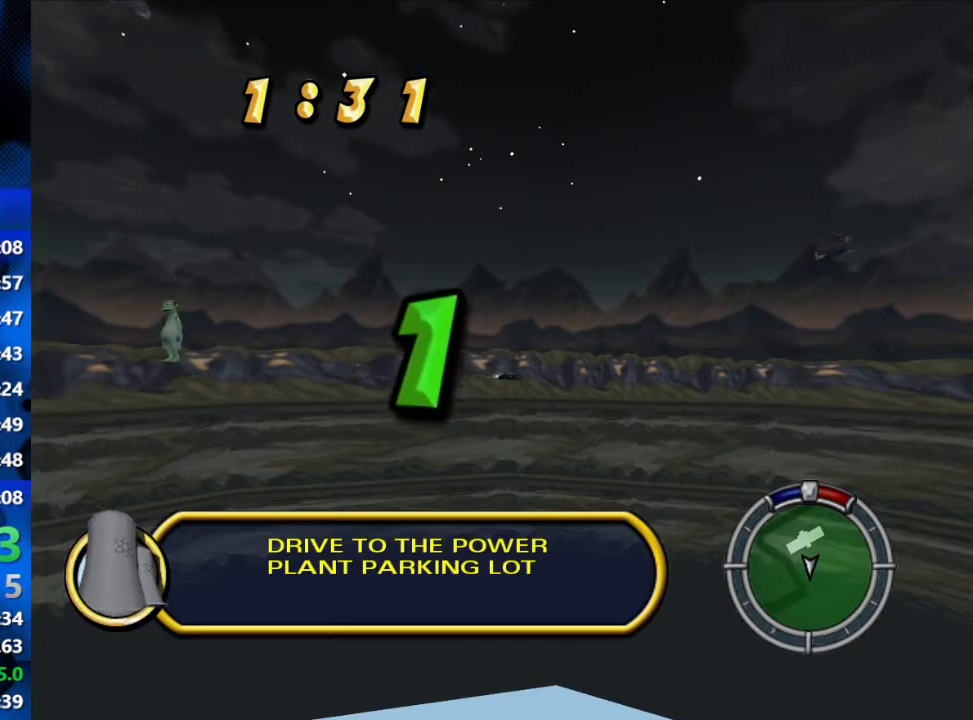
{"buttons": ["L2"], "left_stick": "center", "right_stick": "down", "events": []}
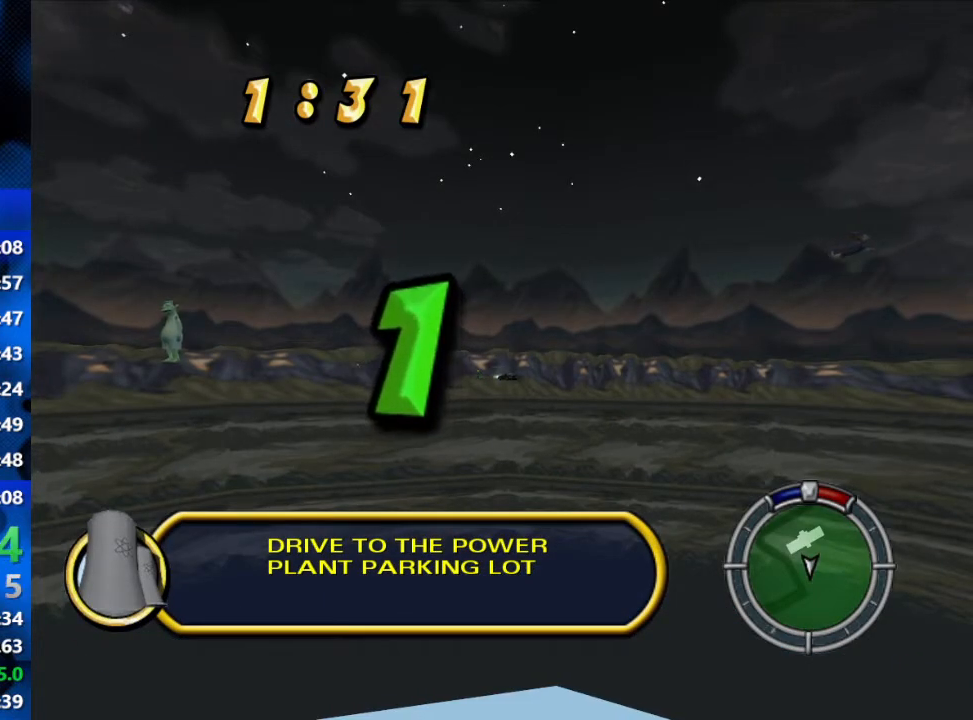
{"buttons": ["L2"], "left_stick": "center", "right_stick": "down", "events": []}
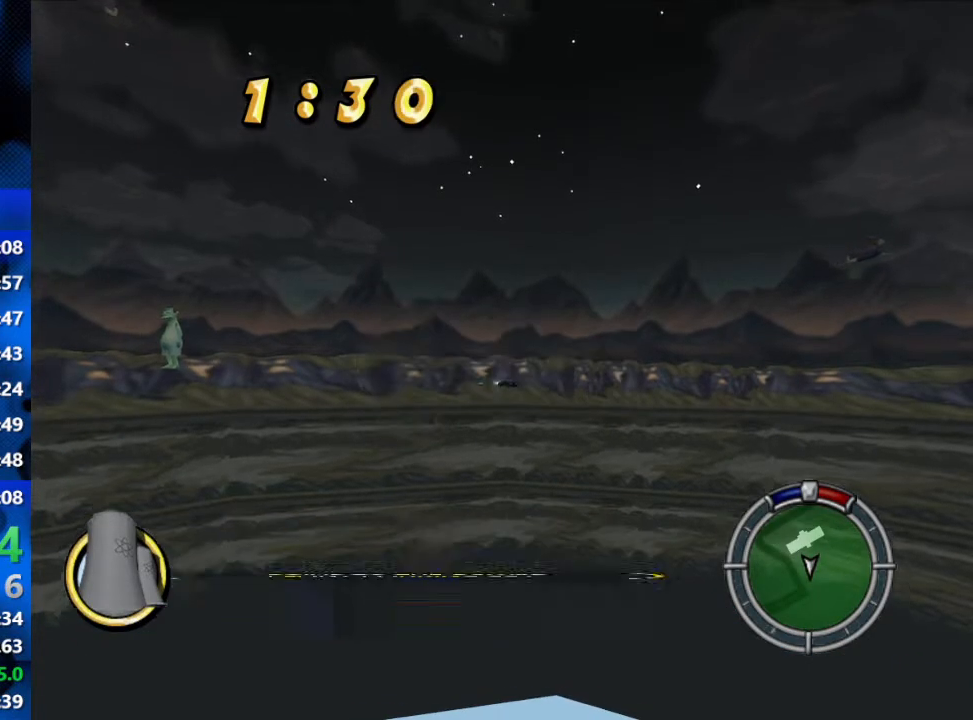
{"buttons": ["L2"], "left_stick": "center", "right_stick": "down", "events": []}
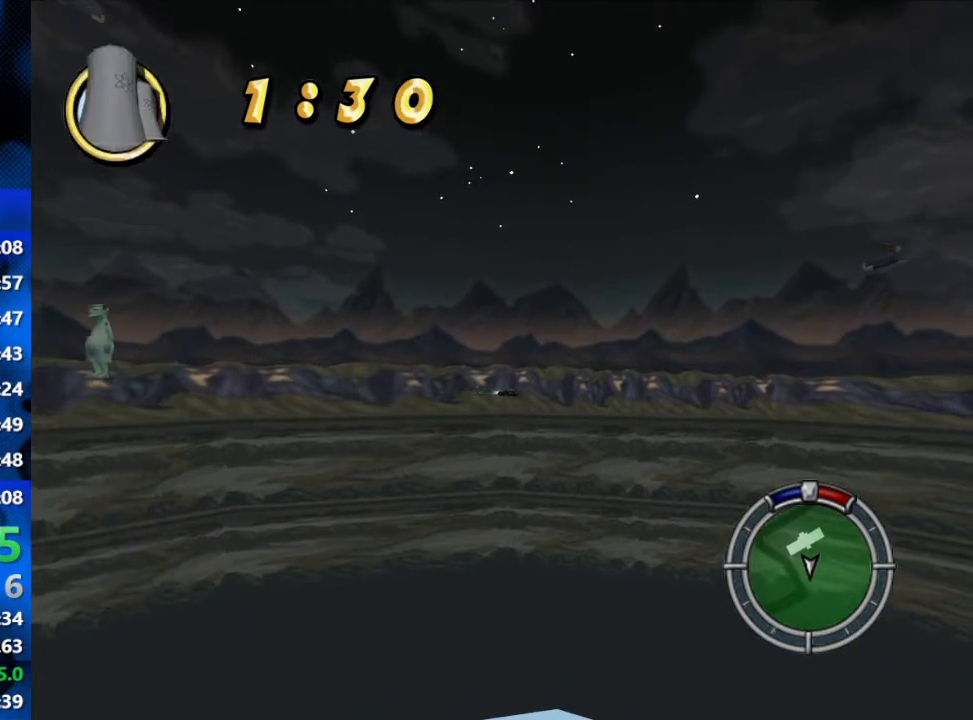
{"buttons": ["L2"], "left_stick": "center", "right_stick": "down", "events": []}
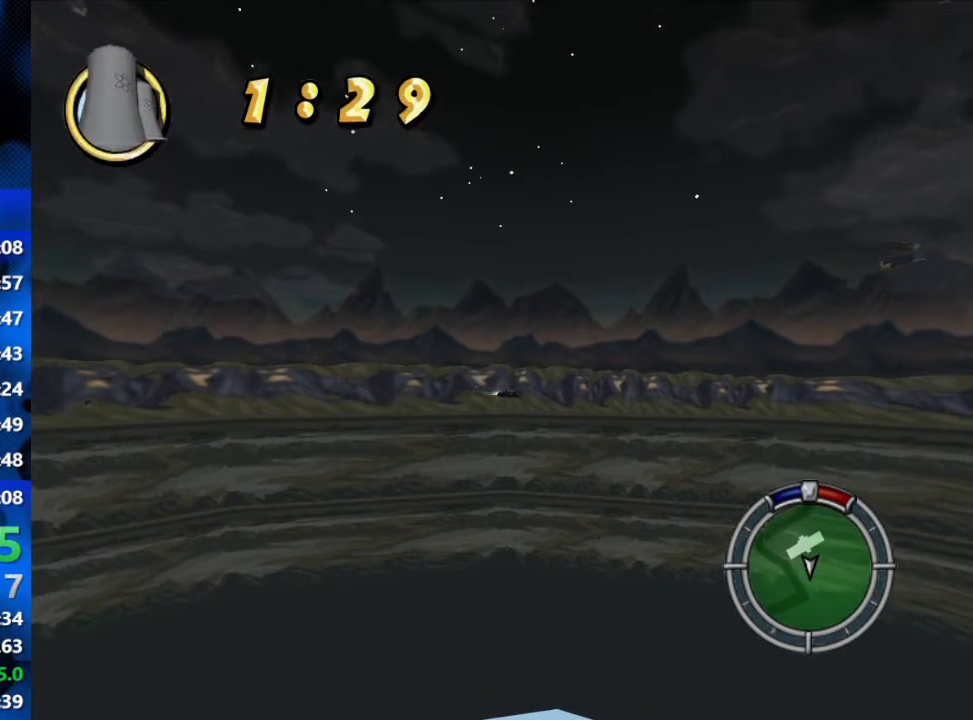
{"buttons": ["L2"], "left_stick": "center", "right_stick": "down", "events": []}
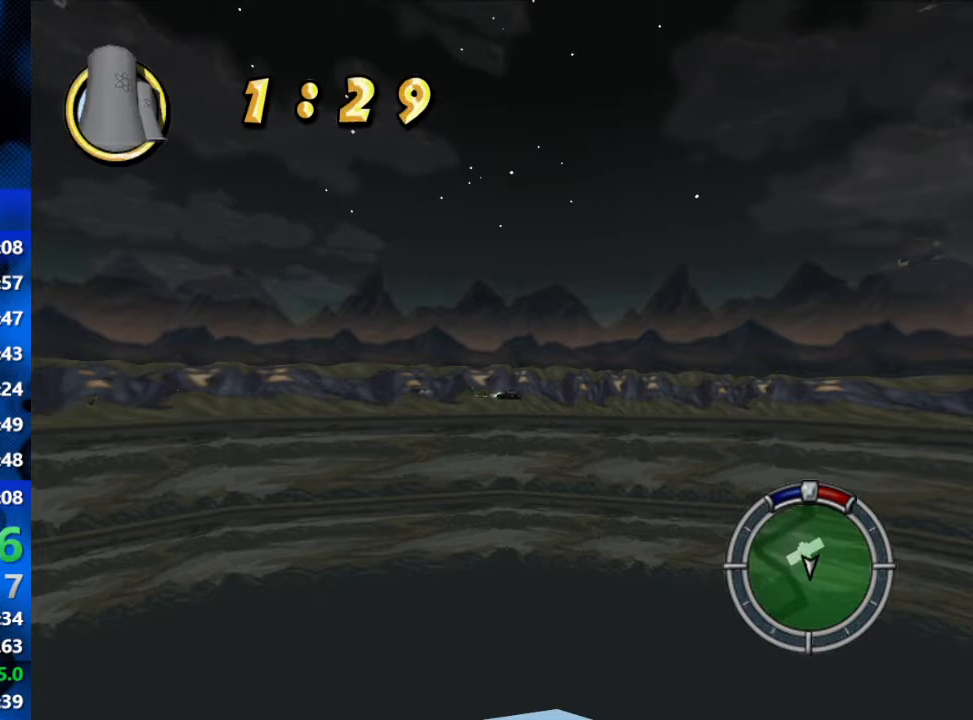
{"buttons": ["L2"], "left_stick": "center", "right_stick": "down", "events": []}
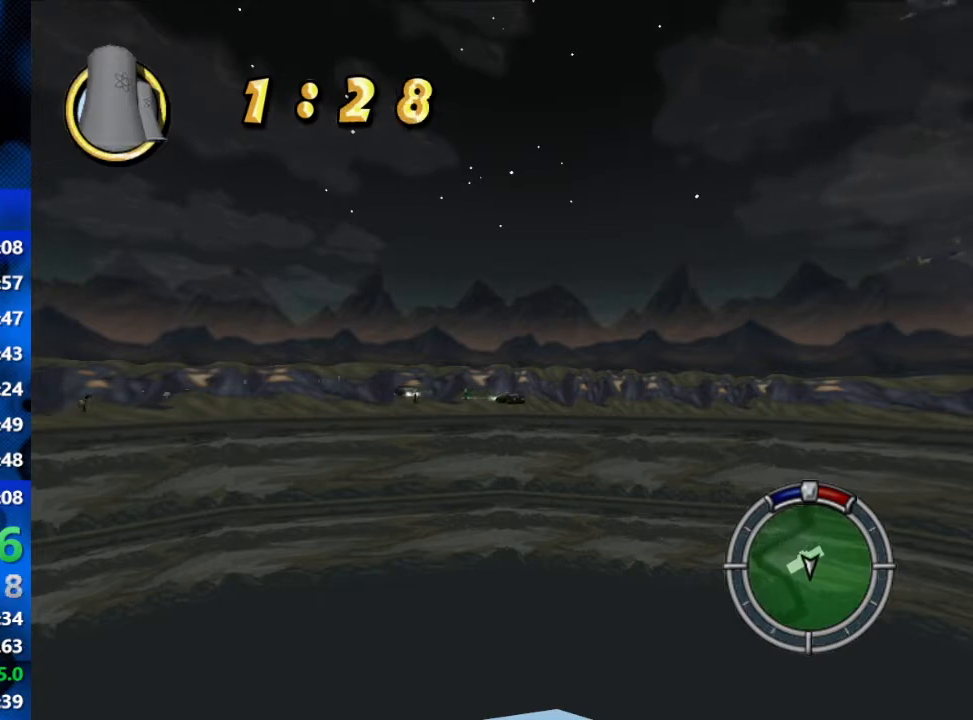
{"buttons": ["R2"], "left_stick": "center", "right_stick": "down", "events": [[183, "R2", "down"], [300, "L2", "up"]]}
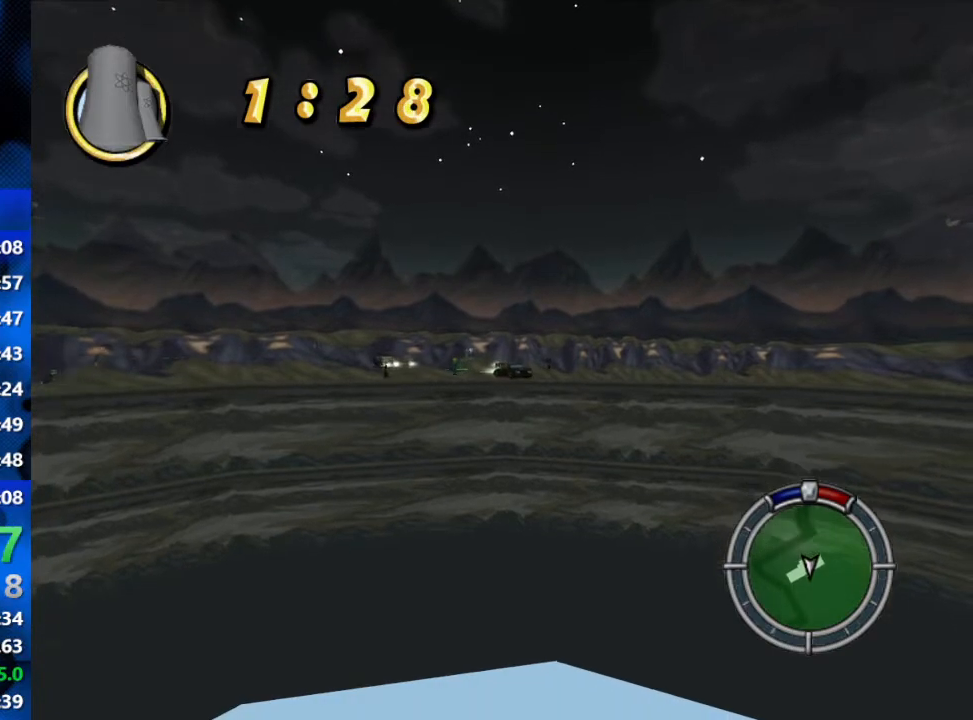
{"buttons": ["R2"], "left_stick": "center", "right_stick": "down", "events": []}
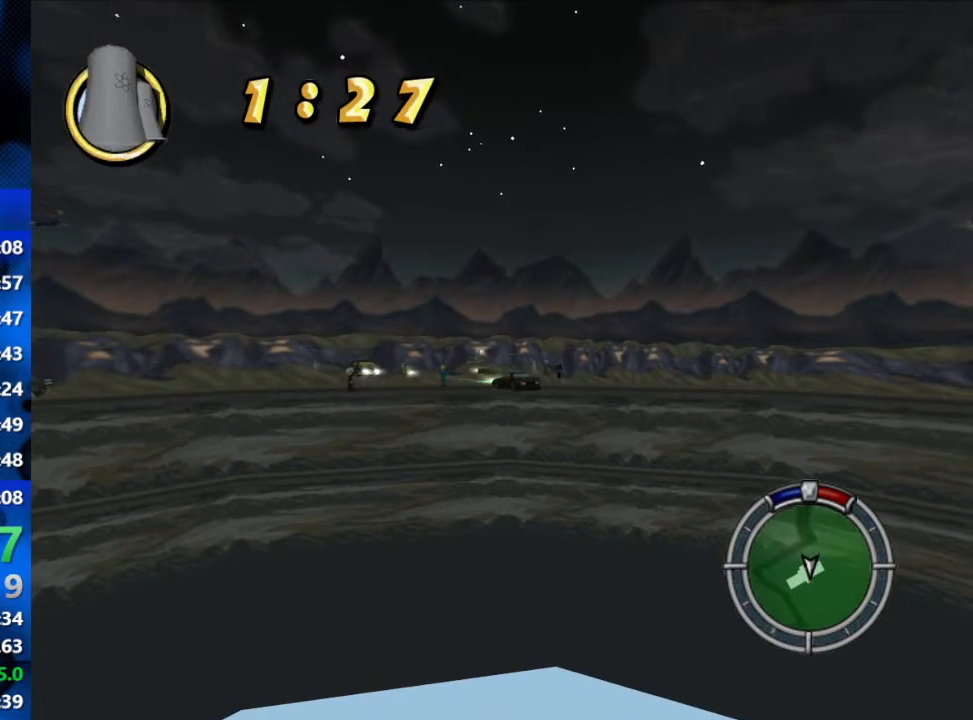
{"buttons": ["R2"], "left_stick": "center", "right_stick": "down", "events": []}
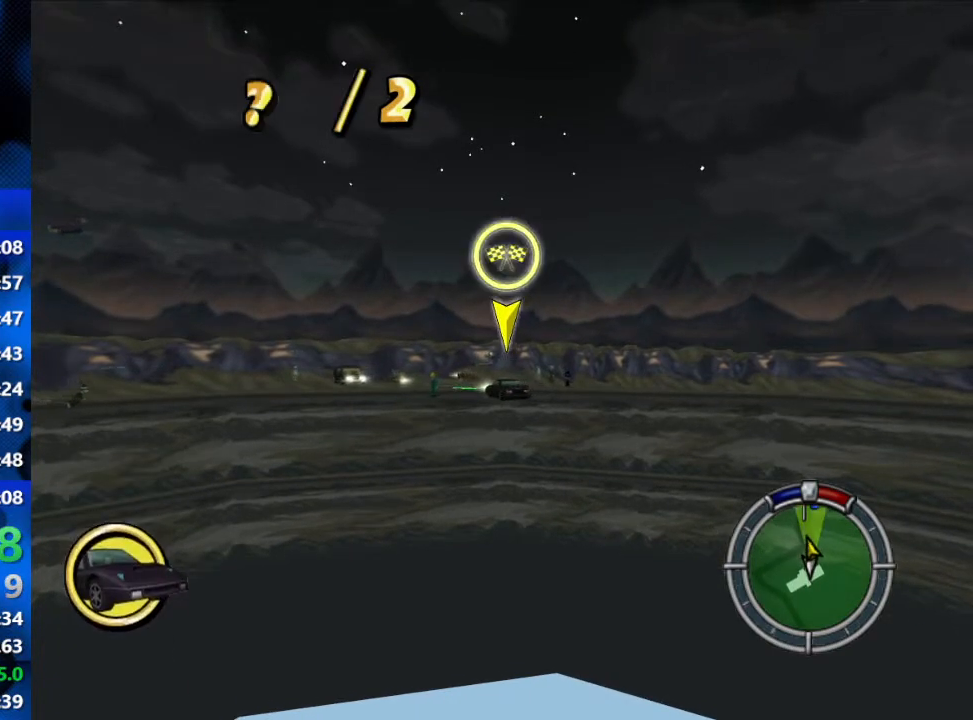
{"buttons": ["R2"], "left_stick": "center", "right_stick": "center", "events": [[133, "R1", "down"], [133, "right_stick", "center"], [300, "R1", "up"]]}